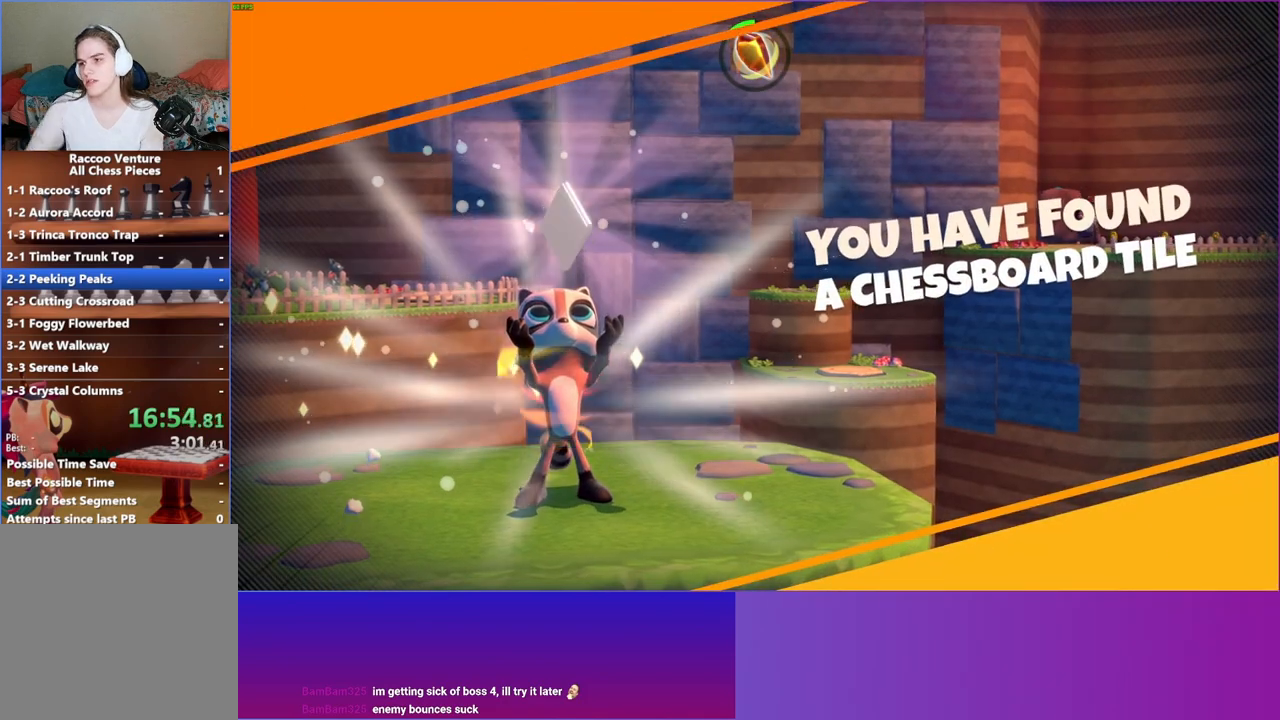
Gameplay with a controller (Xbox layout); each line is a JSON object with the inputs held at the frame after it. "events" lists button and stick changes between this image and that frame as [ms after this image, input, new state], when the widget could be followed in between. Not read: L3 R3.
{"buttons": [], "left_stick": "center", "right_stick": "center", "events": []}
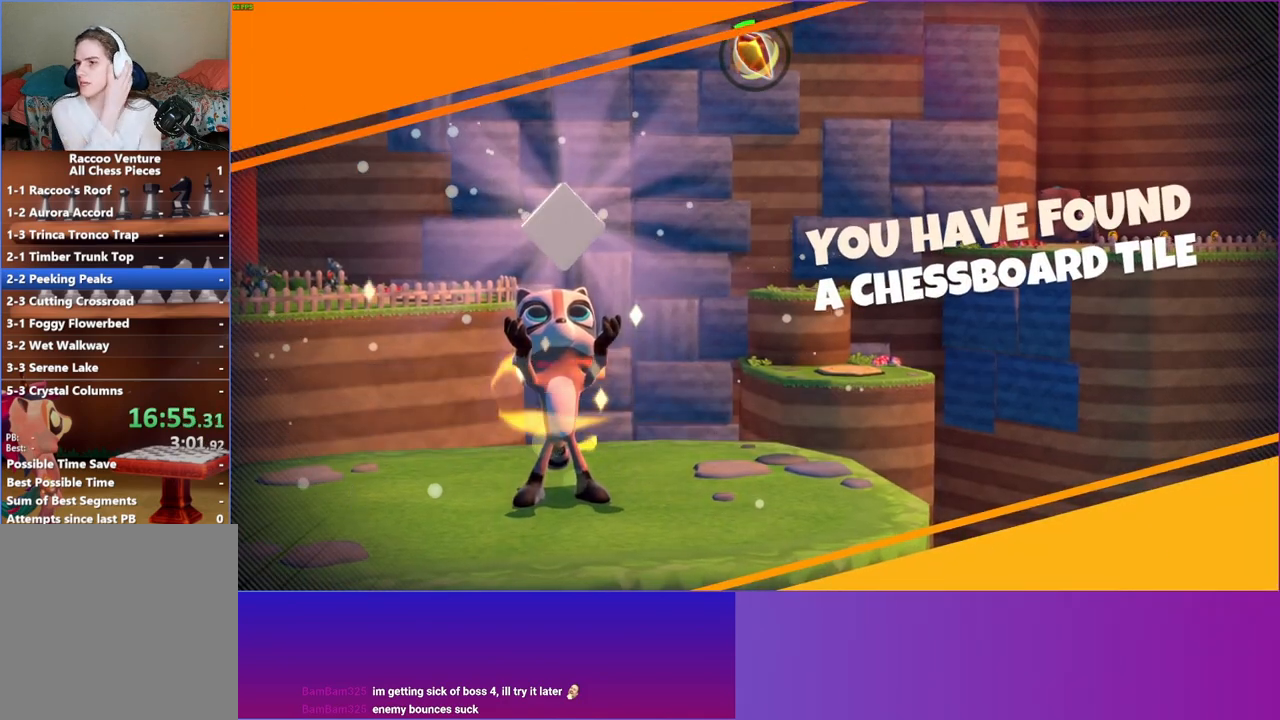
{"buttons": [], "left_stick": "center", "right_stick": "center", "events": []}
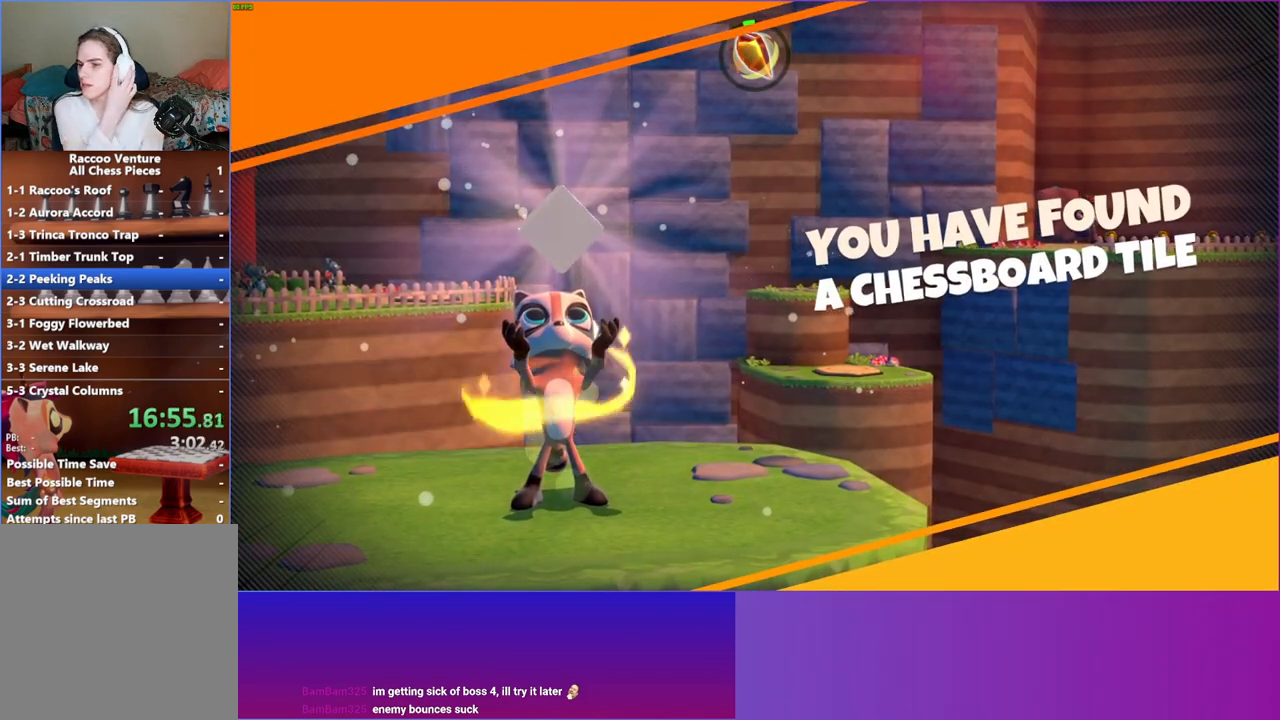
{"buttons": [], "left_stick": "left", "right_stick": "center", "events": [[117, "left_stick", "left"]]}
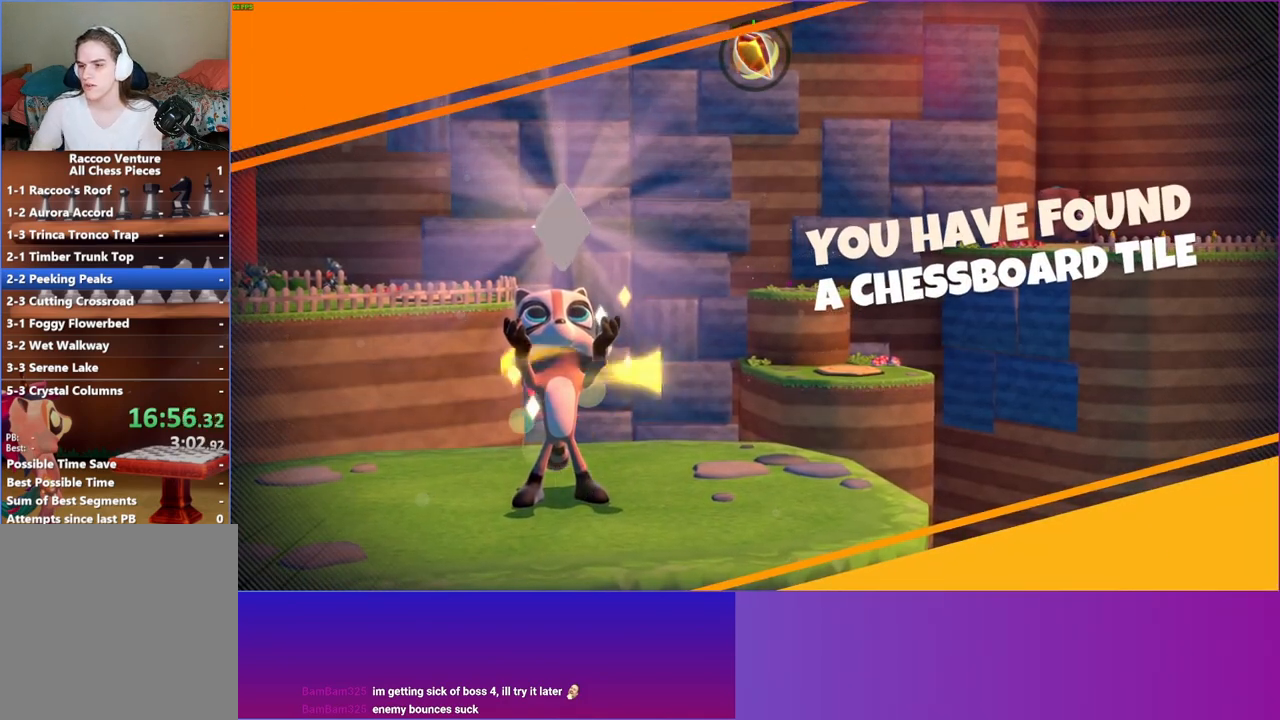
{"buttons": ["Y"], "left_stick": "left", "right_stick": "center", "events": [[417, "Y", "down"]]}
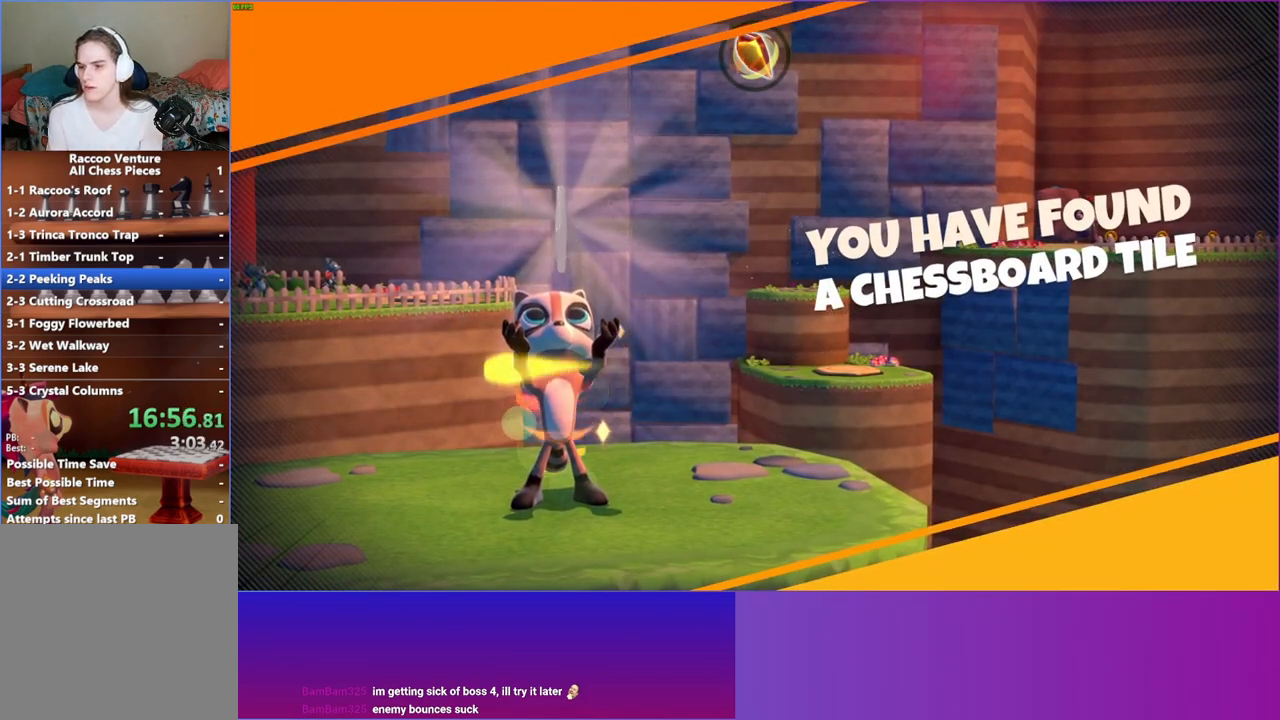
{"buttons": [], "left_stick": "left", "right_stick": "center", "events": [[83, "Y", "up"]]}
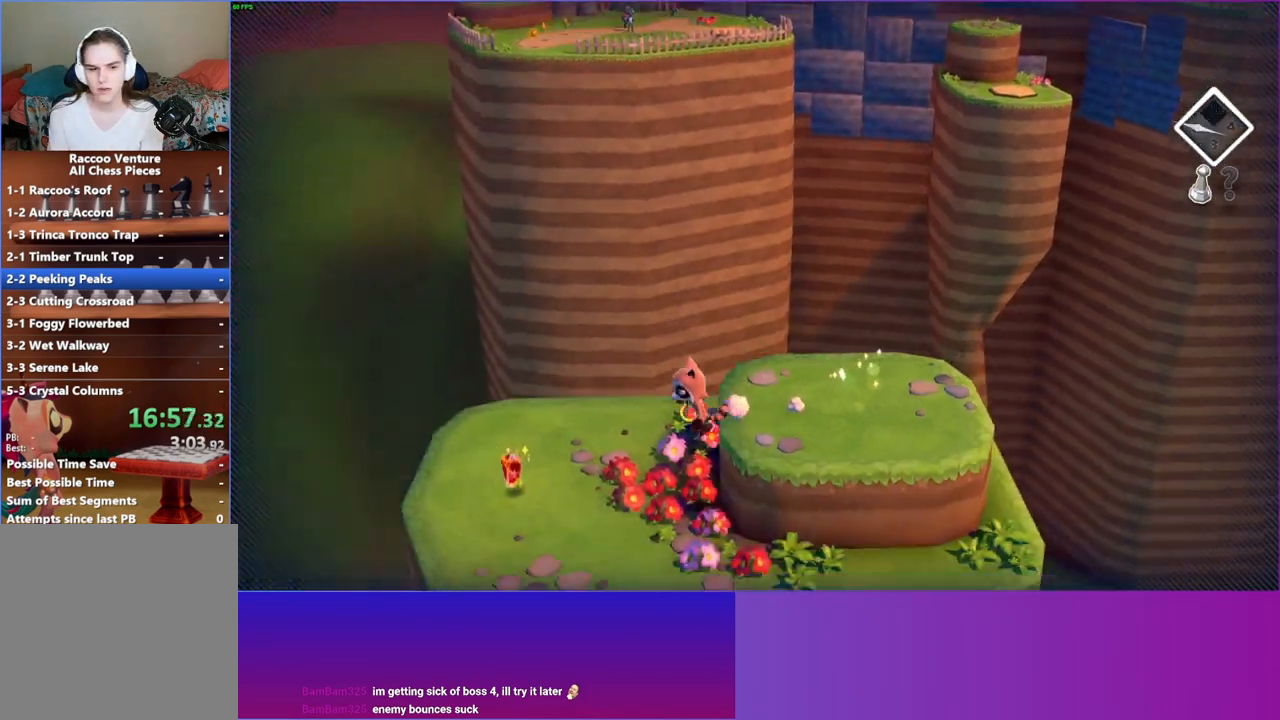
{"buttons": [], "left_stick": "left", "right_stick": "center", "events": [[350, "Y", "down"], [483, "Y", "up"]]}
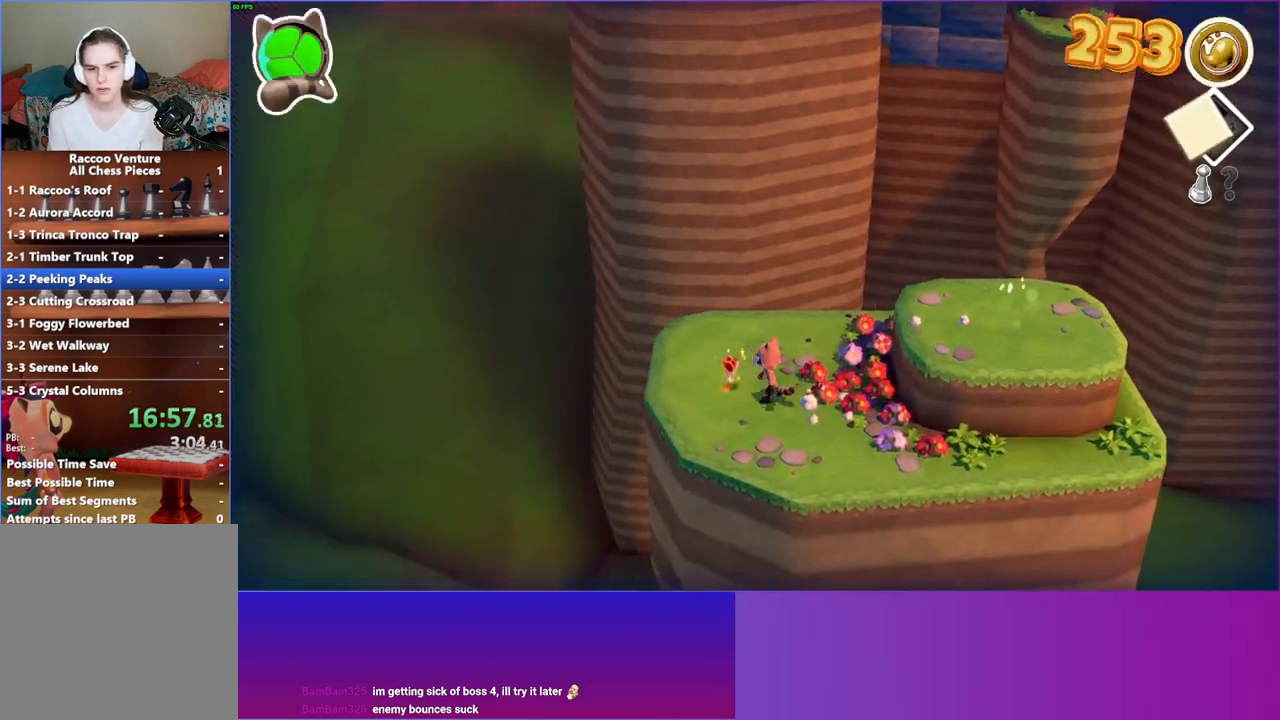
{"buttons": [], "left_stick": "up", "right_stick": "center", "events": [[17, "left_stick", "up-left"], [200, "left_stick", "up"]]}
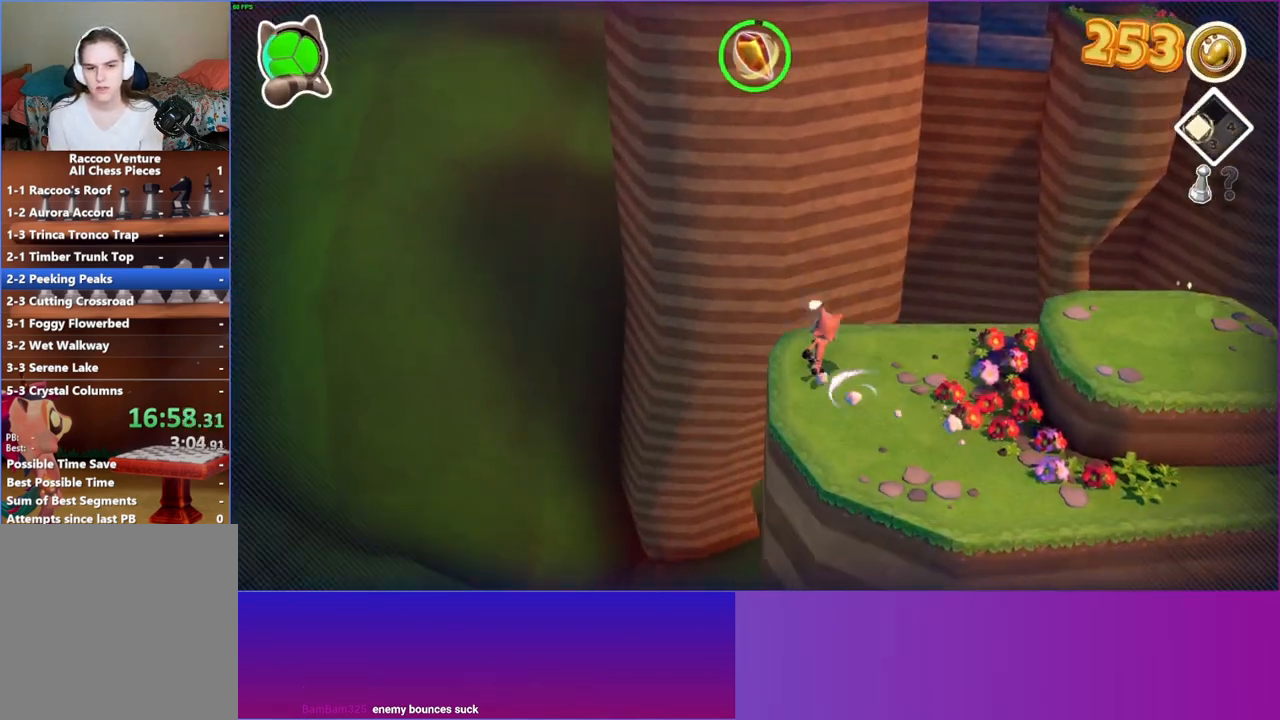
{"buttons": ["Y"], "left_stick": "up", "right_stick": "center", "events": [[200, "A", "down"], [350, "A", "up"], [483, "Y", "down"]]}
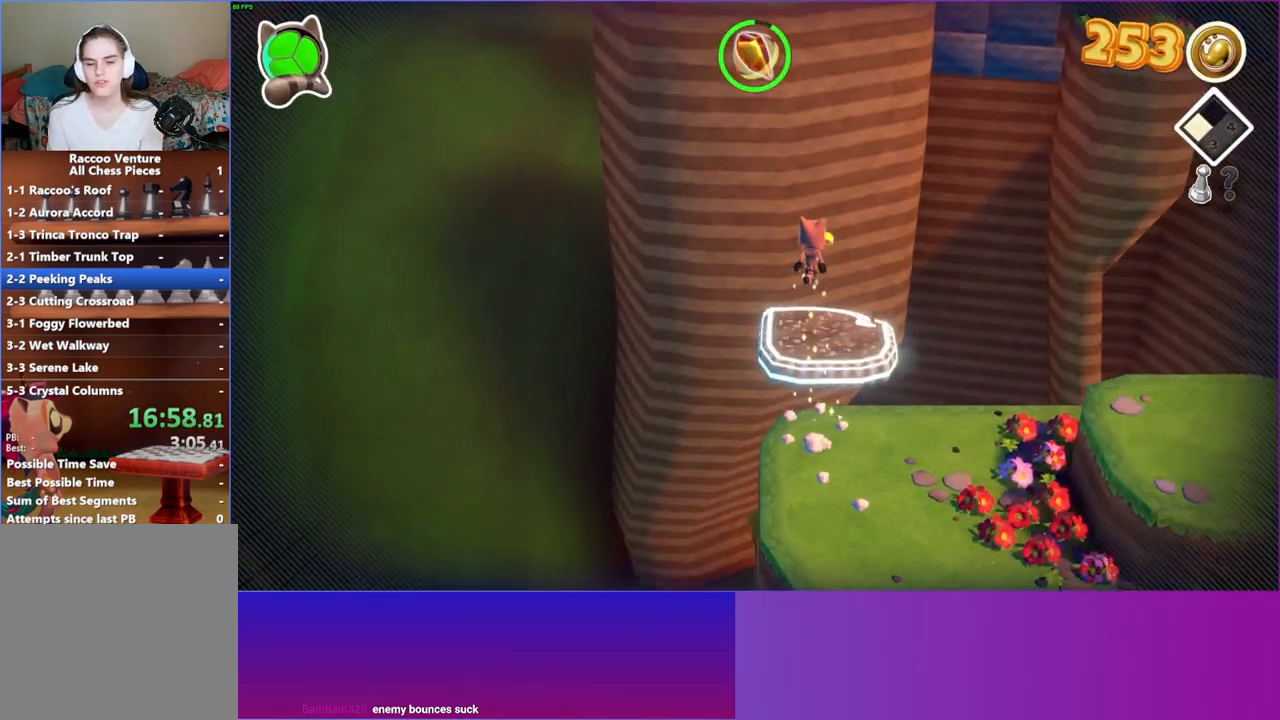
{"buttons": [], "left_stick": "up-left", "right_stick": "center", "events": [[117, "Y", "up"], [217, "left_stick", "up-left"]]}
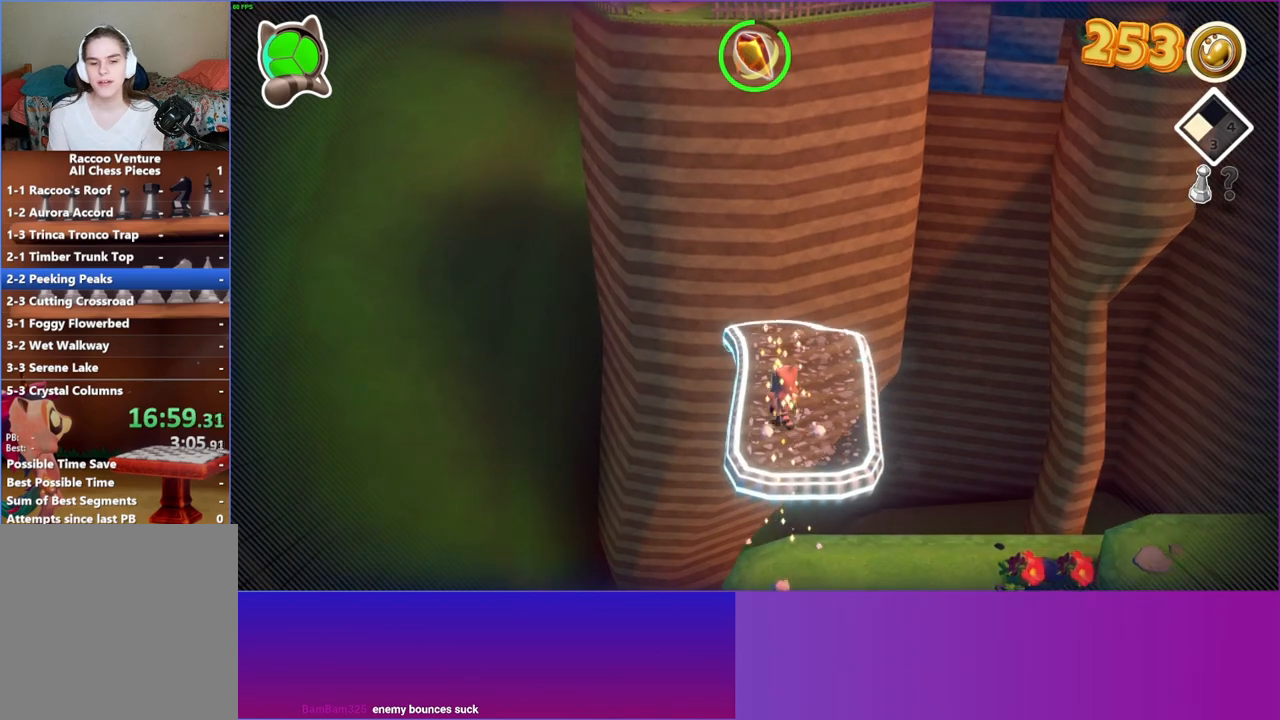
{"buttons": [], "left_stick": "left", "right_stick": "center", "events": [[50, "left_stick", "left"]]}
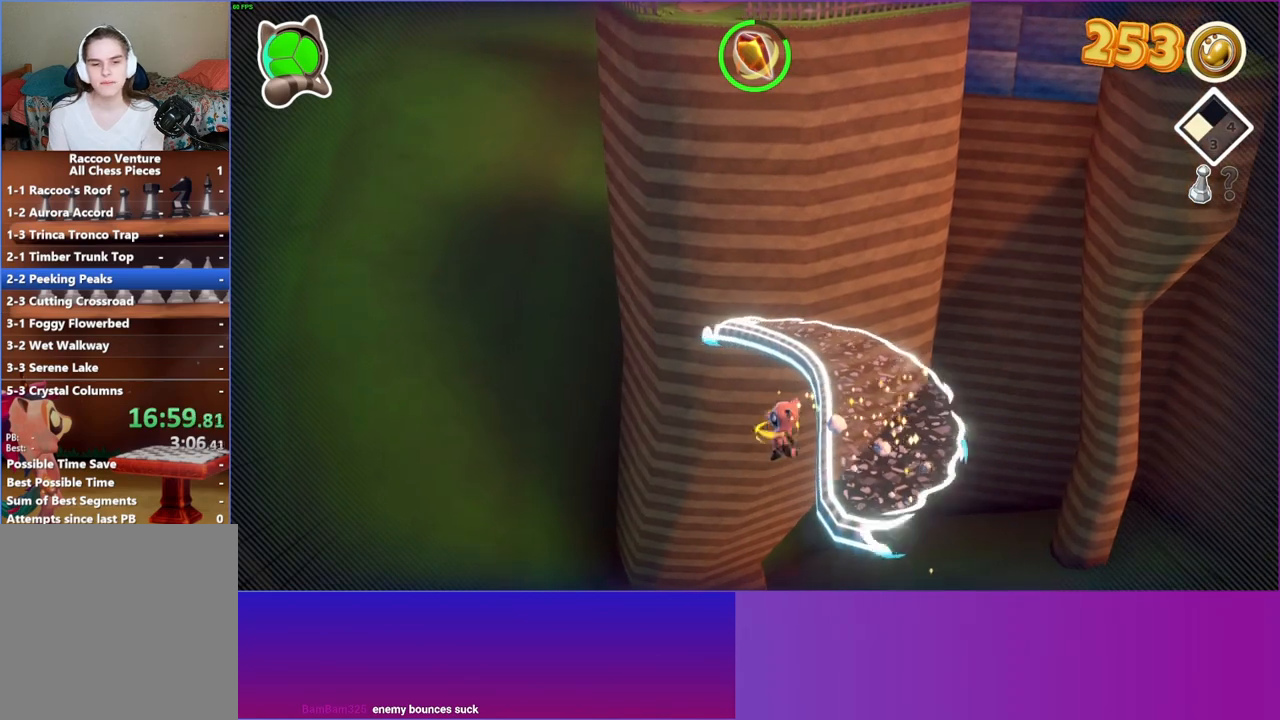
{"buttons": ["A"], "left_stick": "left", "right_stick": "center", "events": [[100, "A", "down"]]}
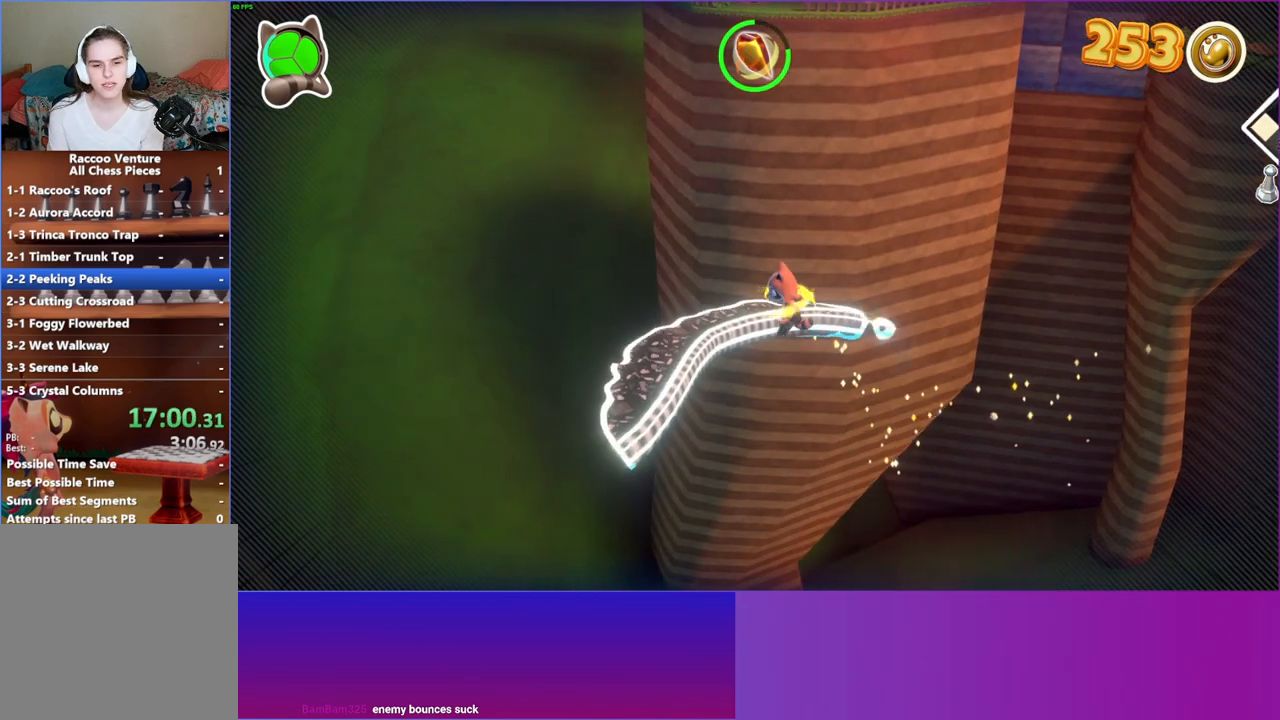
{"buttons": [], "left_stick": "left", "right_stick": "center", "events": [[400, "A", "up"]]}
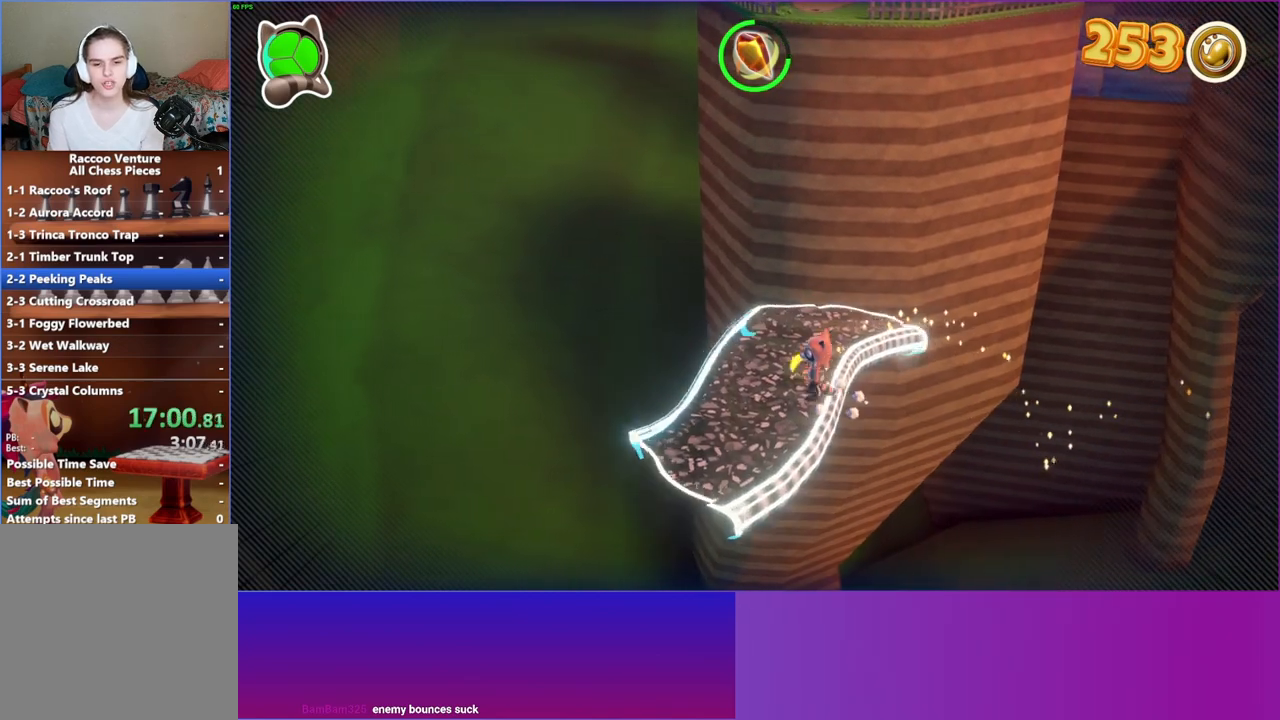
{"buttons": [], "left_stick": "down-left", "right_stick": "center", "events": [[50, "left_stick", "down-left"]]}
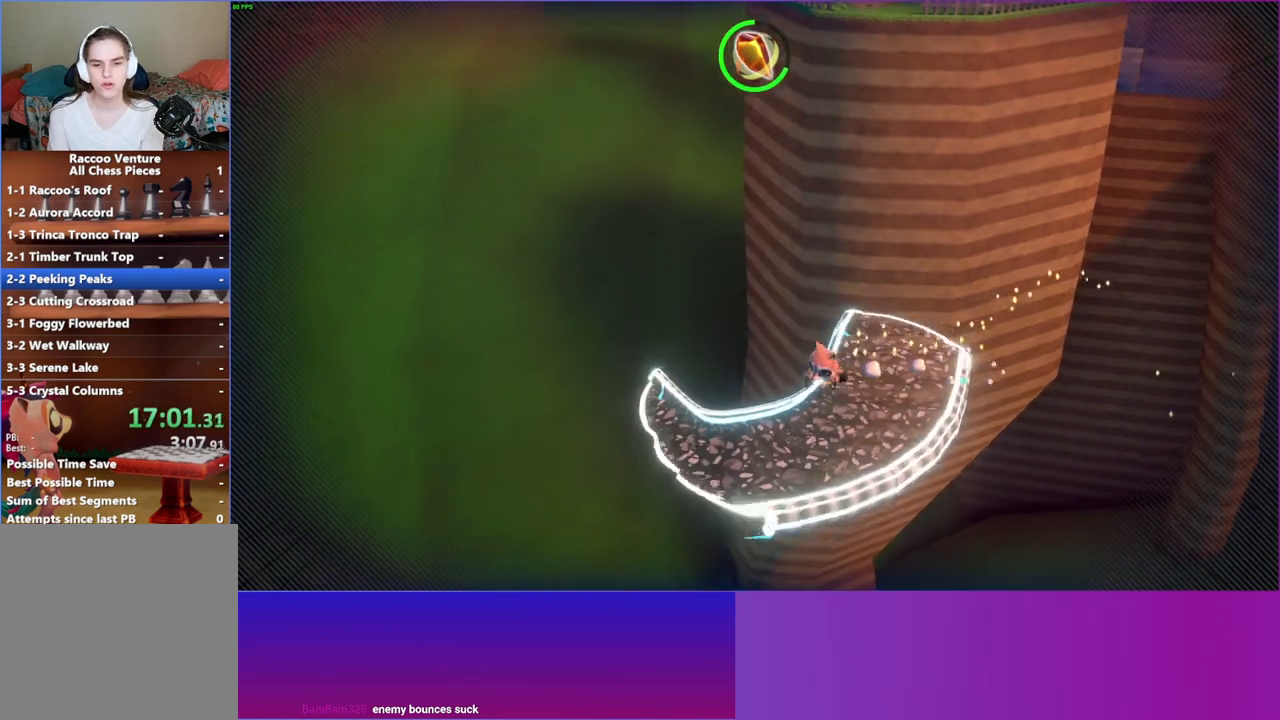
{"buttons": [], "left_stick": "up-left", "right_stick": "center", "events": [[117, "left_stick", "left"], [350, "left_stick", "up-left"]]}
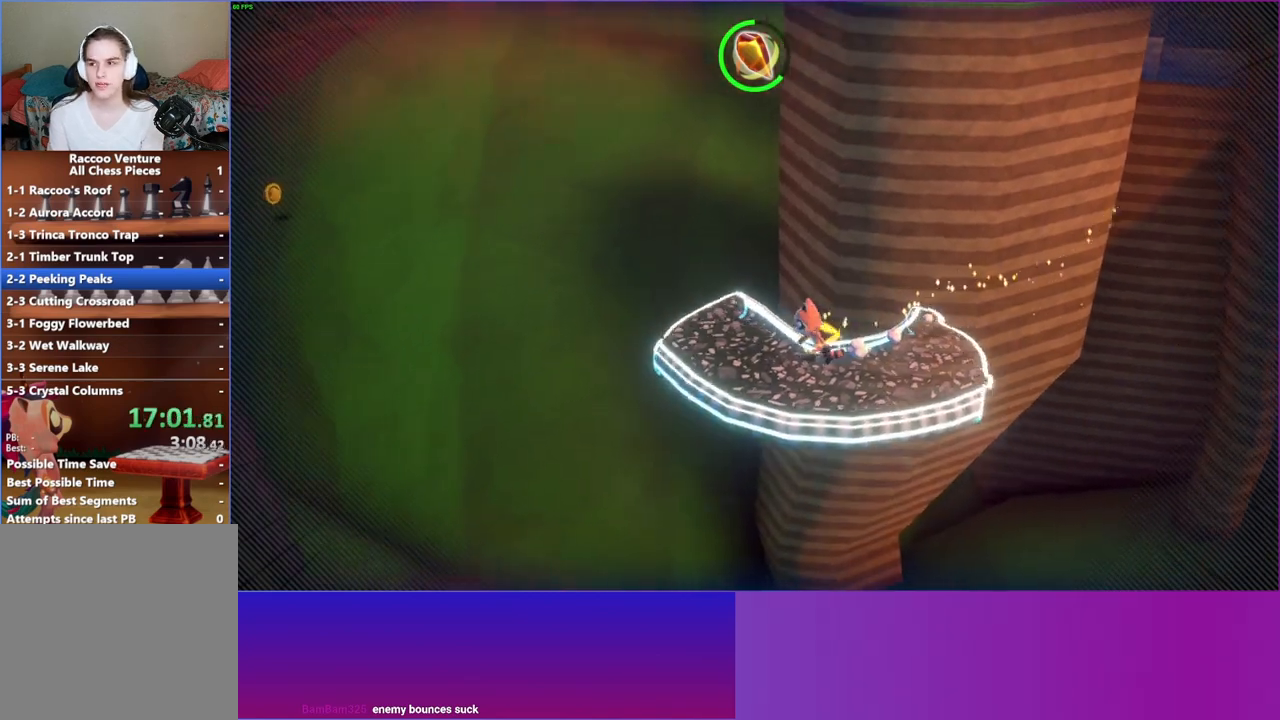
{"buttons": [], "left_stick": "up-left", "right_stick": "center", "events": []}
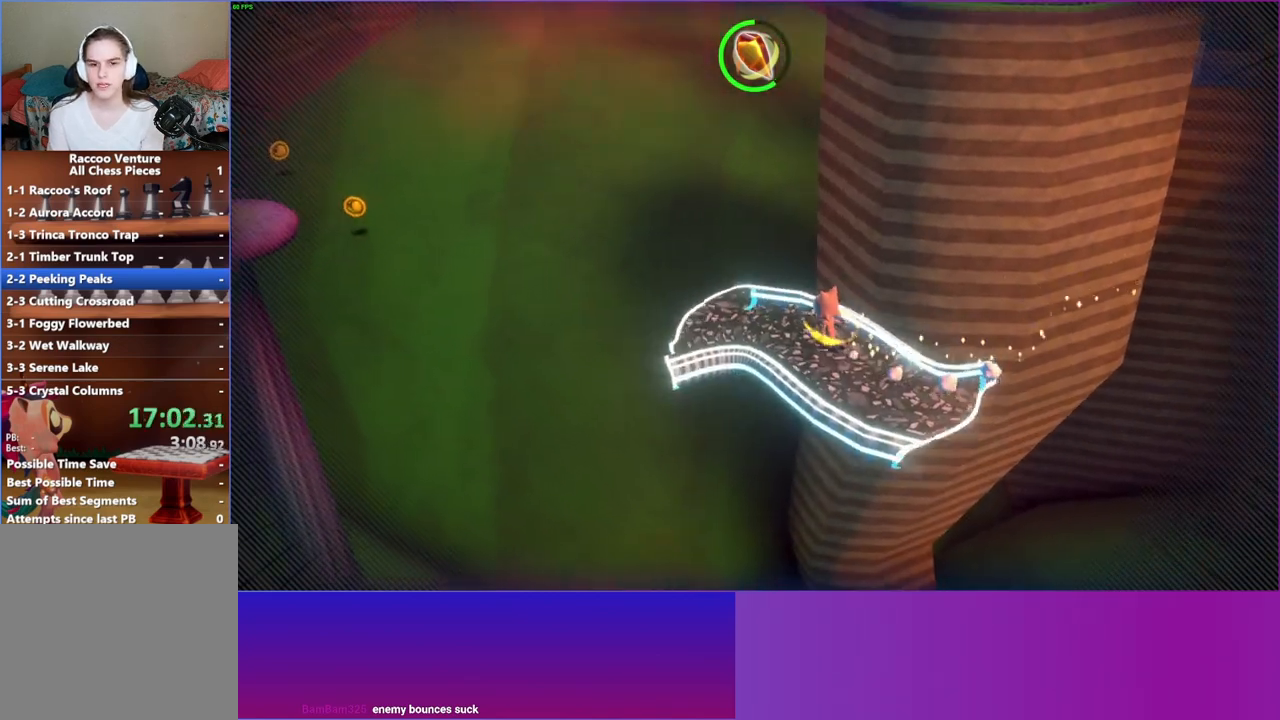
{"buttons": [], "left_stick": "down-left", "right_stick": "center", "events": [[33, "left_stick", "left"], [317, "left_stick", "down-left"]]}
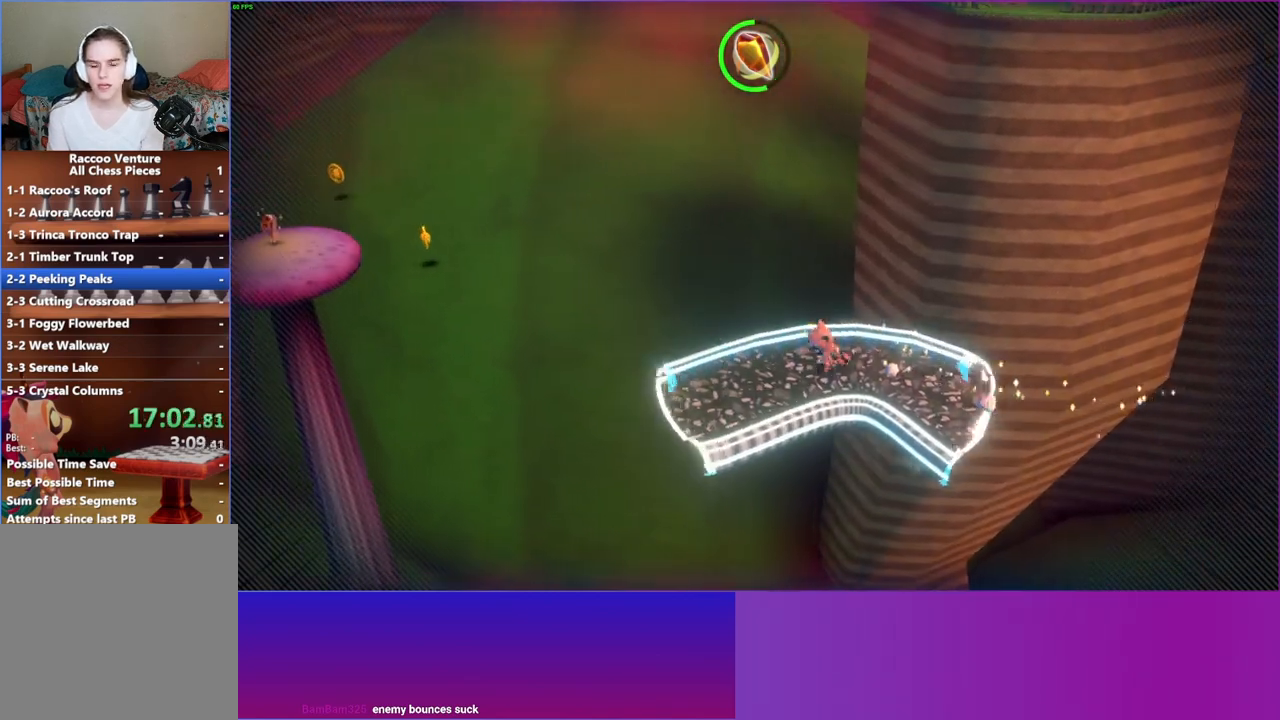
{"buttons": [], "left_stick": "left", "right_stick": "center", "events": [[350, "left_stick", "left"]]}
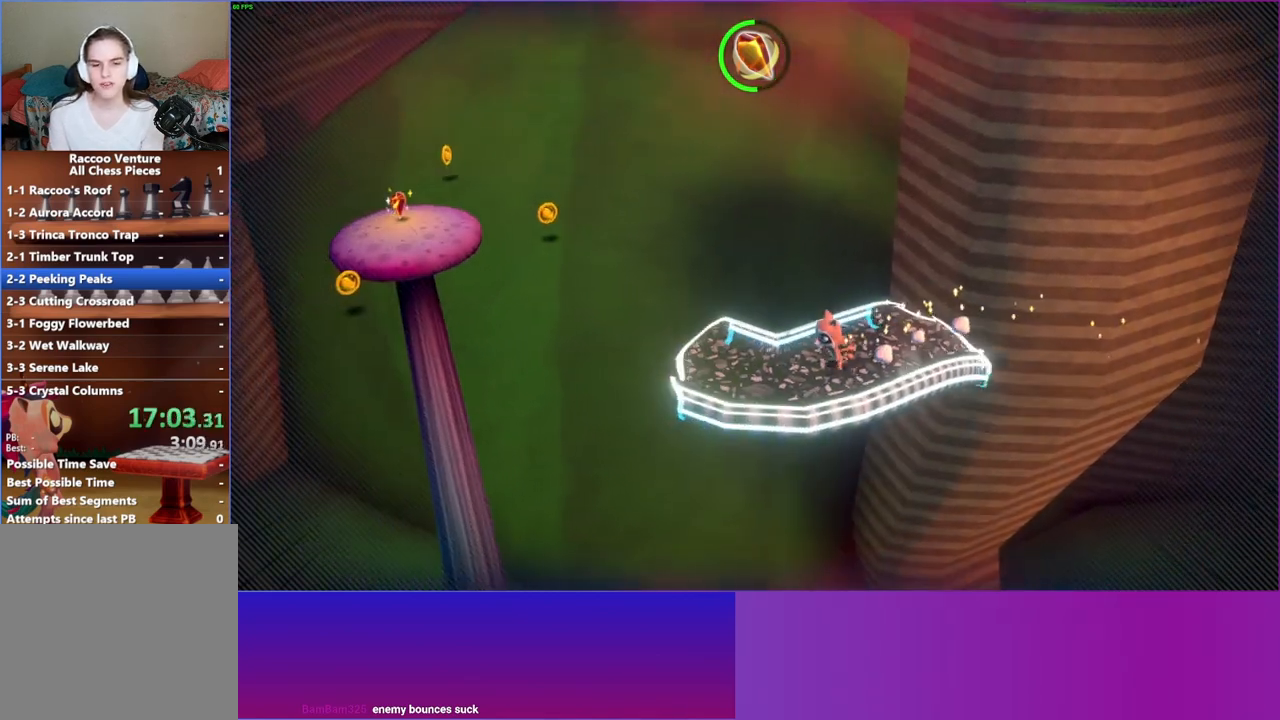
{"buttons": [], "left_stick": "up-left", "right_stick": "center", "events": [[117, "left_stick", "up-left"]]}
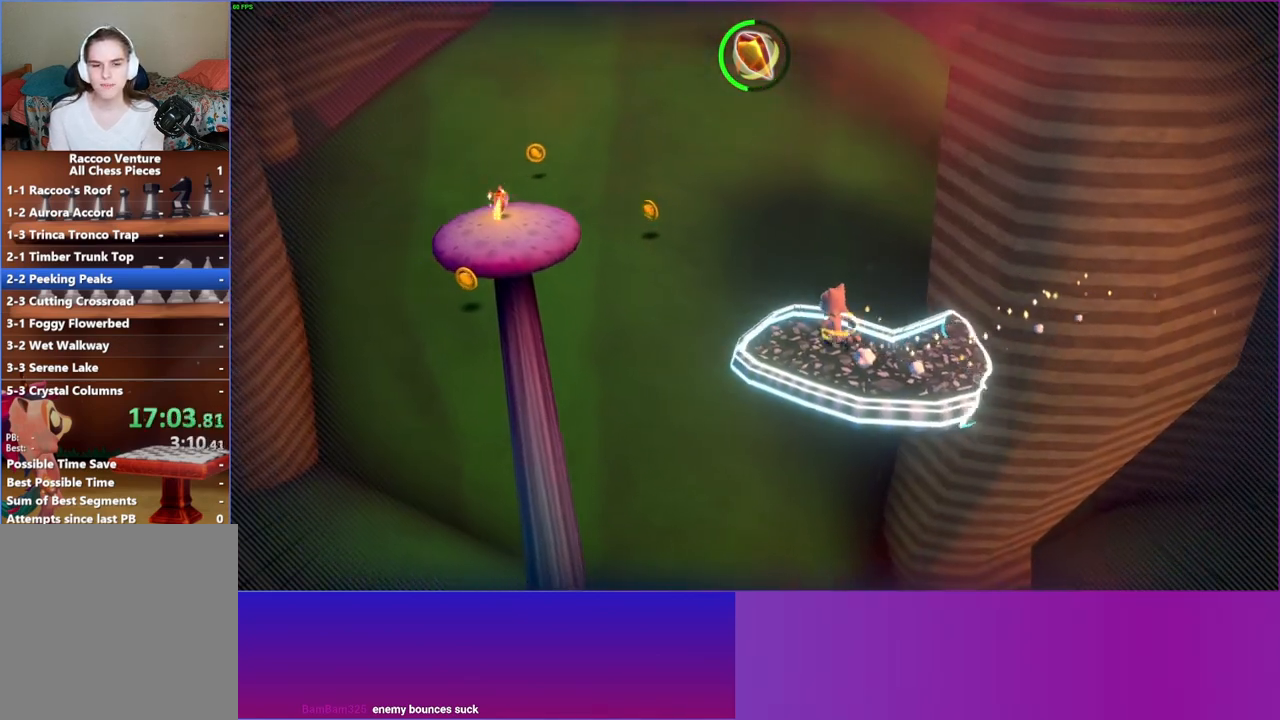
{"buttons": [], "left_stick": "up-left", "right_stick": "center", "events": [[250, "A", "down"], [483, "A", "up"]]}
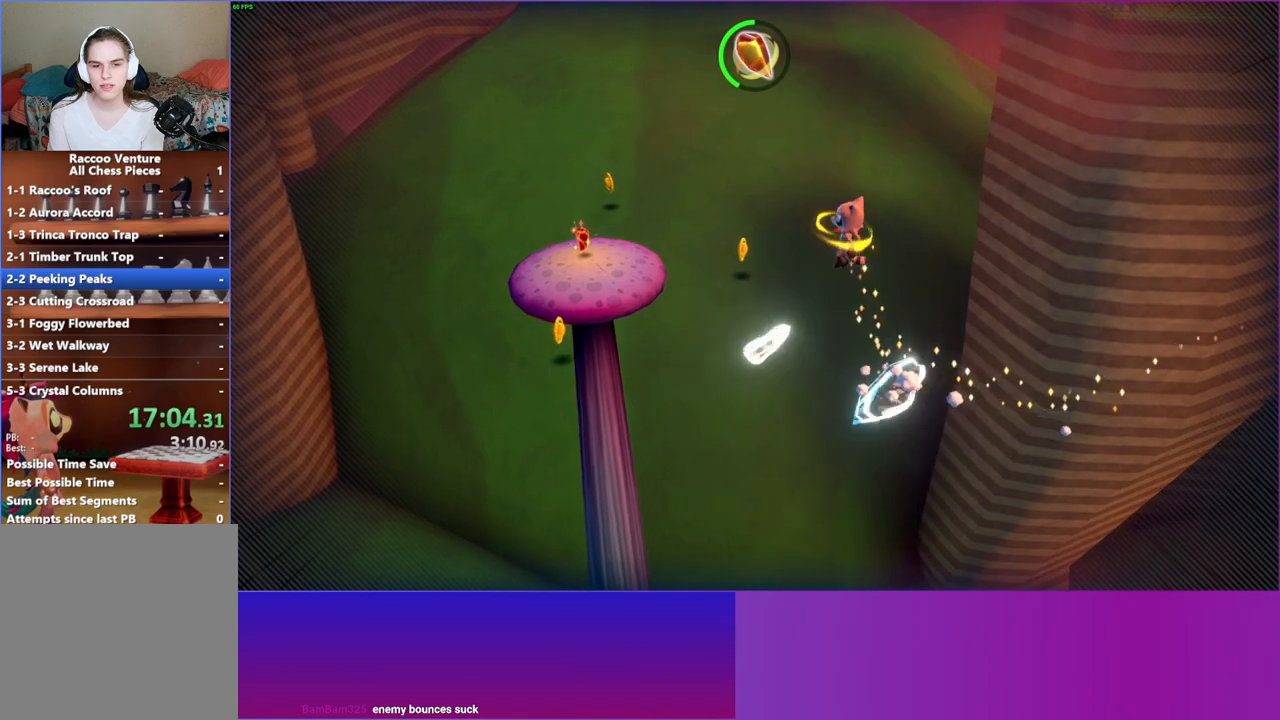
{"buttons": [], "left_stick": "up-left", "right_stick": "center", "events": []}
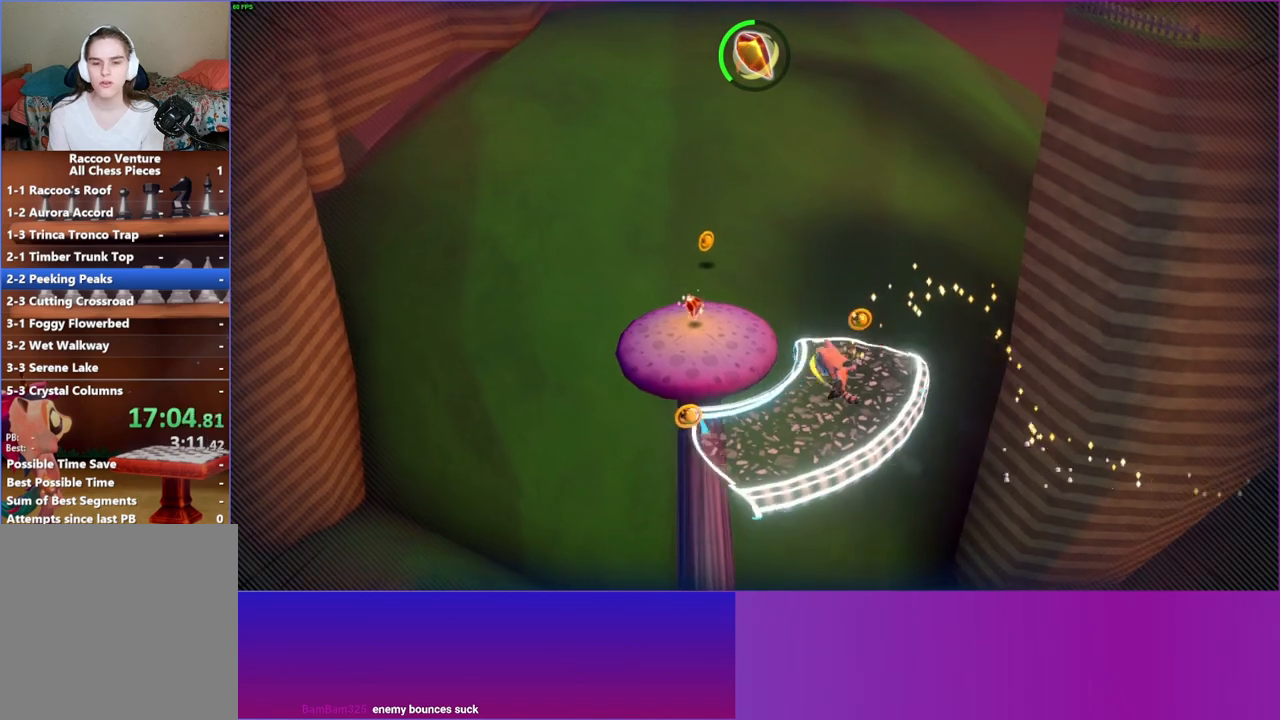
{"buttons": ["Y"], "left_stick": "up-left", "right_stick": "center", "events": [[83, "A", "down"], [283, "A", "up"], [400, "Y", "down"]]}
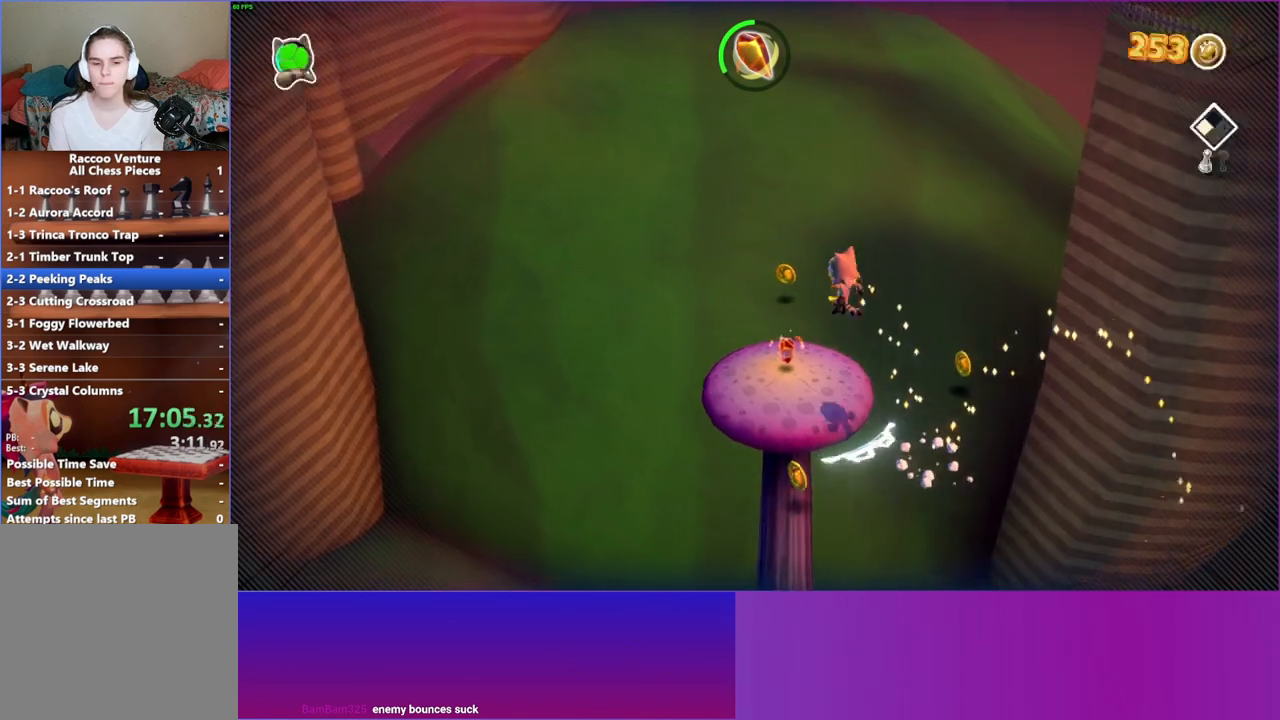
{"buttons": ["A"], "left_stick": "right", "right_stick": "center", "events": [[33, "Y", "up"], [100, "left_stick", "up-right"], [233, "left_stick", "right"], [417, "A", "down"]]}
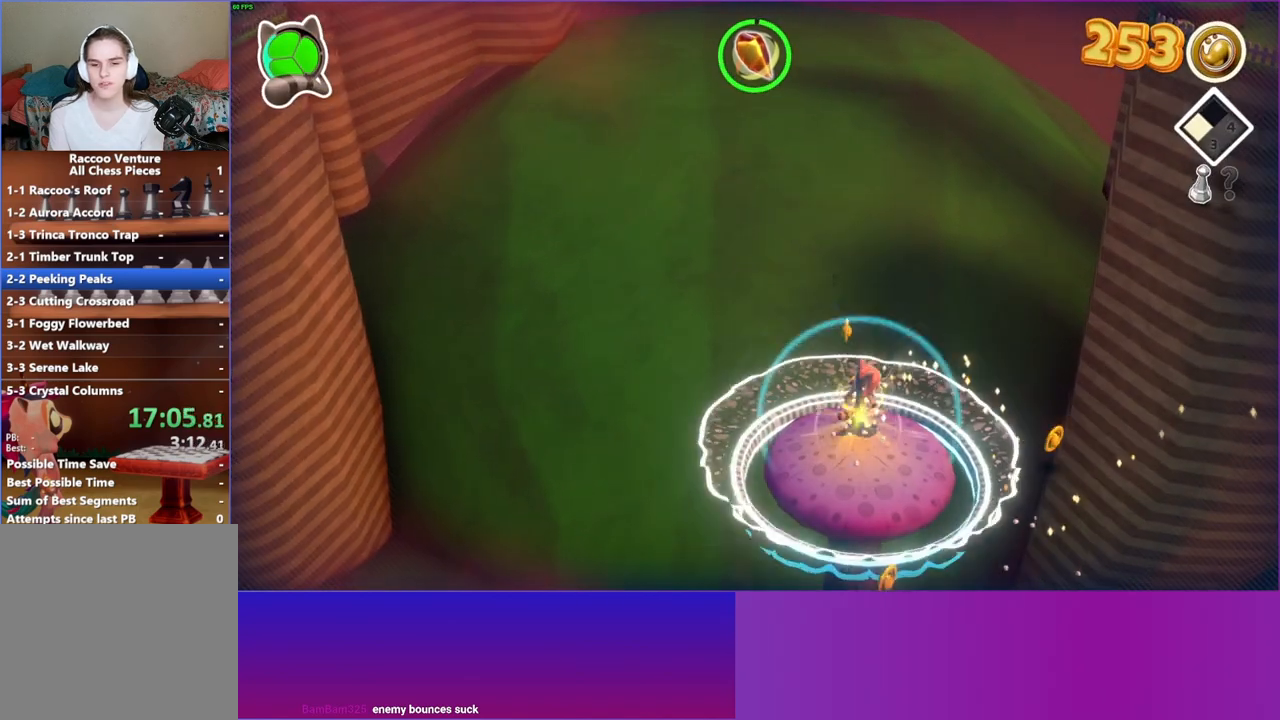
{"buttons": [], "left_stick": "right", "right_stick": "center", "events": [[67, "A", "up"]]}
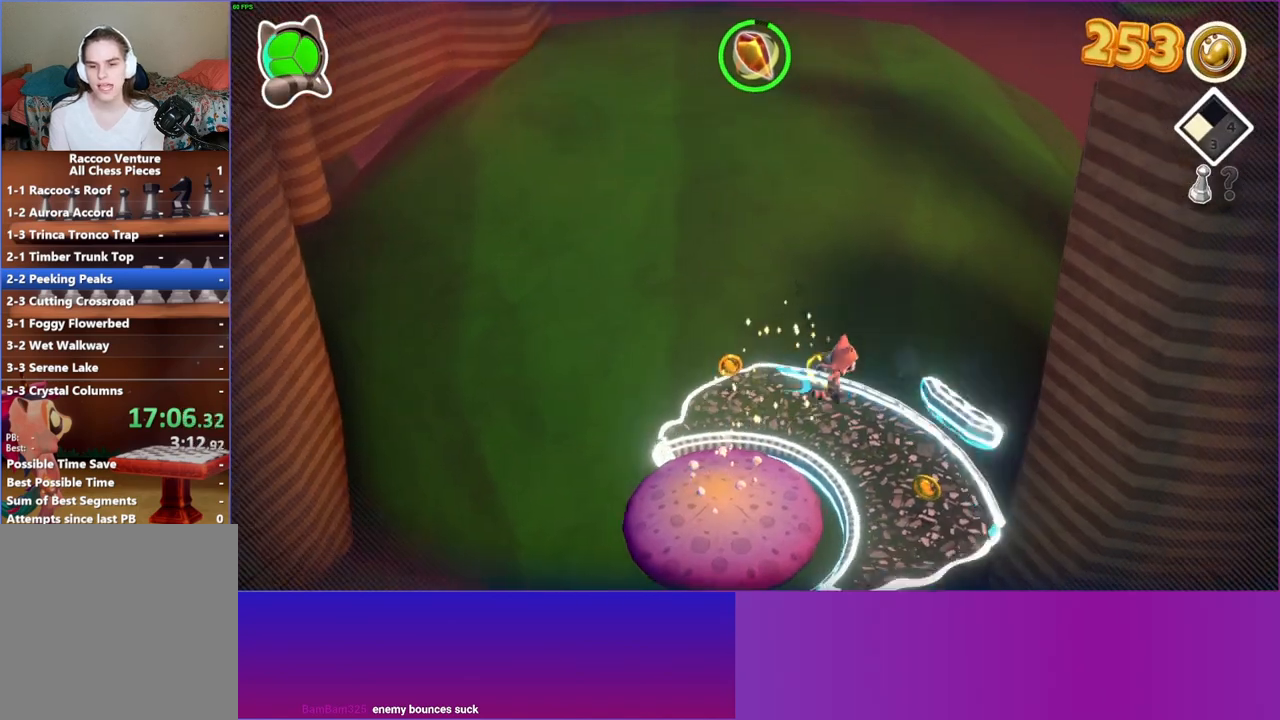
{"buttons": [], "left_stick": "up-right", "right_stick": "center", "events": [[250, "A", "down"], [283, "left_stick", "up-right"], [467, "A", "up"]]}
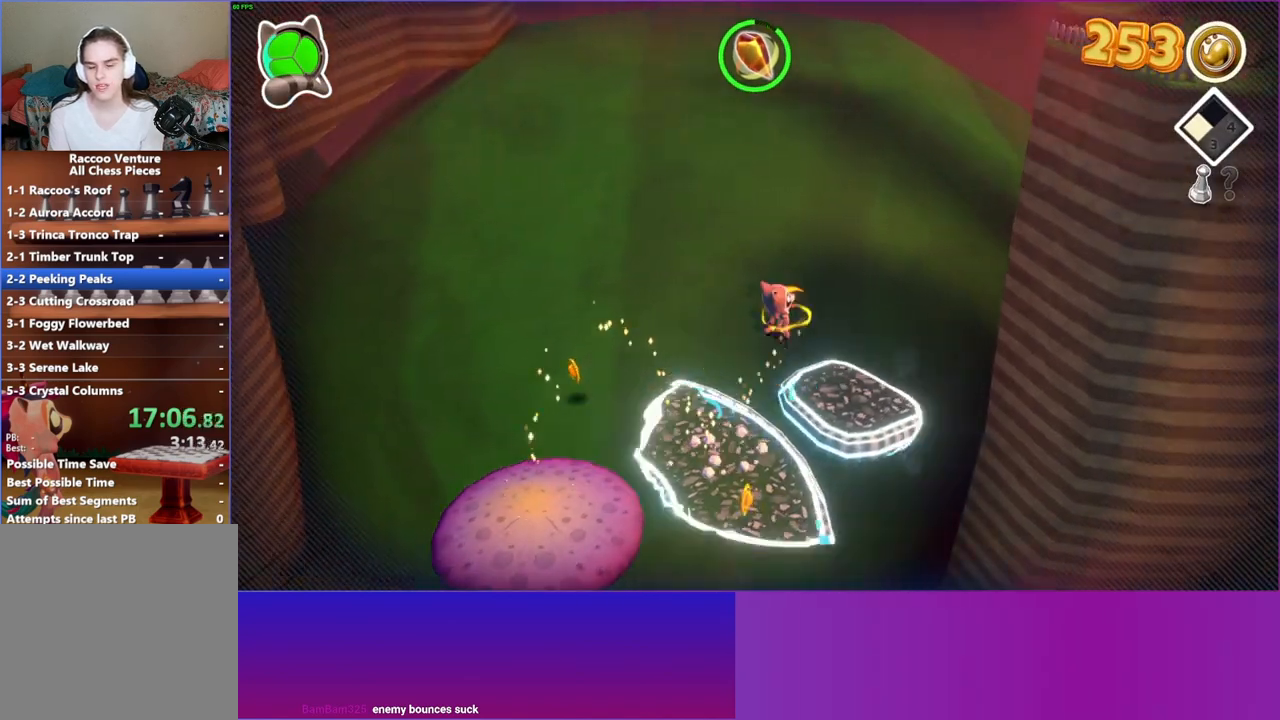
{"buttons": [], "left_stick": "up-right", "right_stick": "center", "events": [[133, "Y", "down"], [267, "Y", "up"]]}
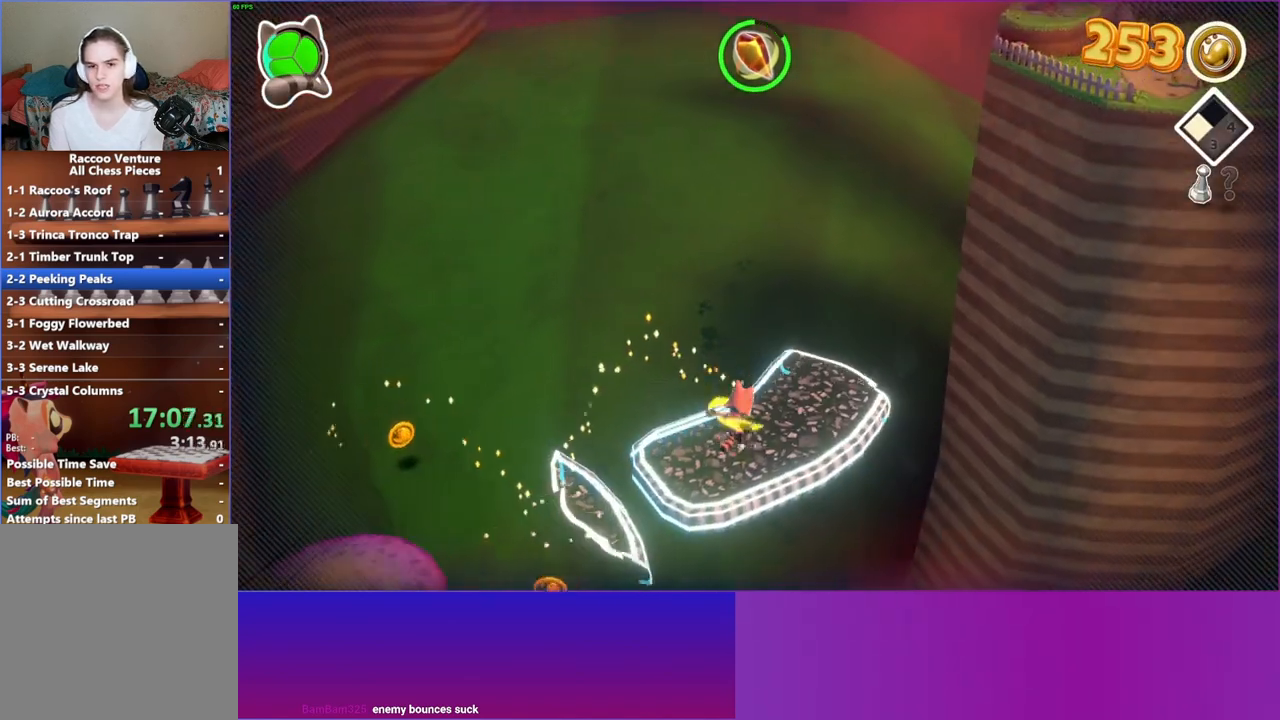
{"buttons": [], "left_stick": "up-right", "right_stick": "center", "events": []}
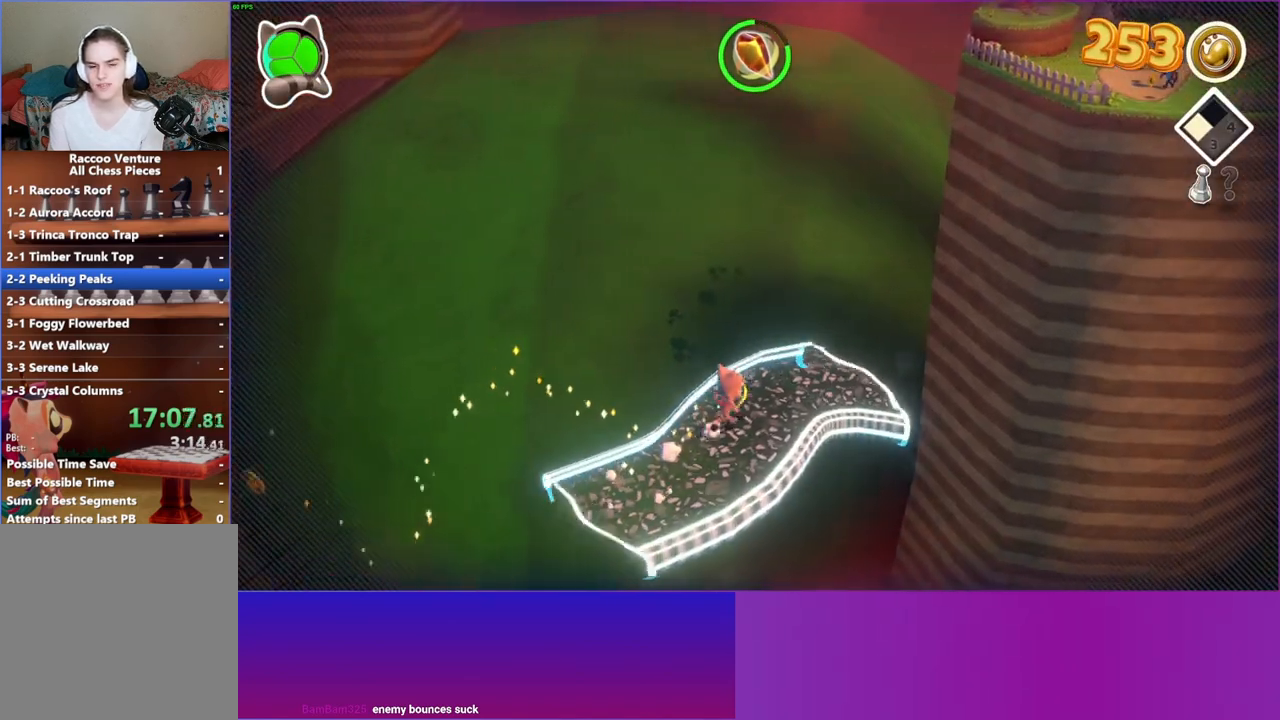
{"buttons": [], "left_stick": "right", "right_stick": "center", "events": [[200, "left_stick", "right"]]}
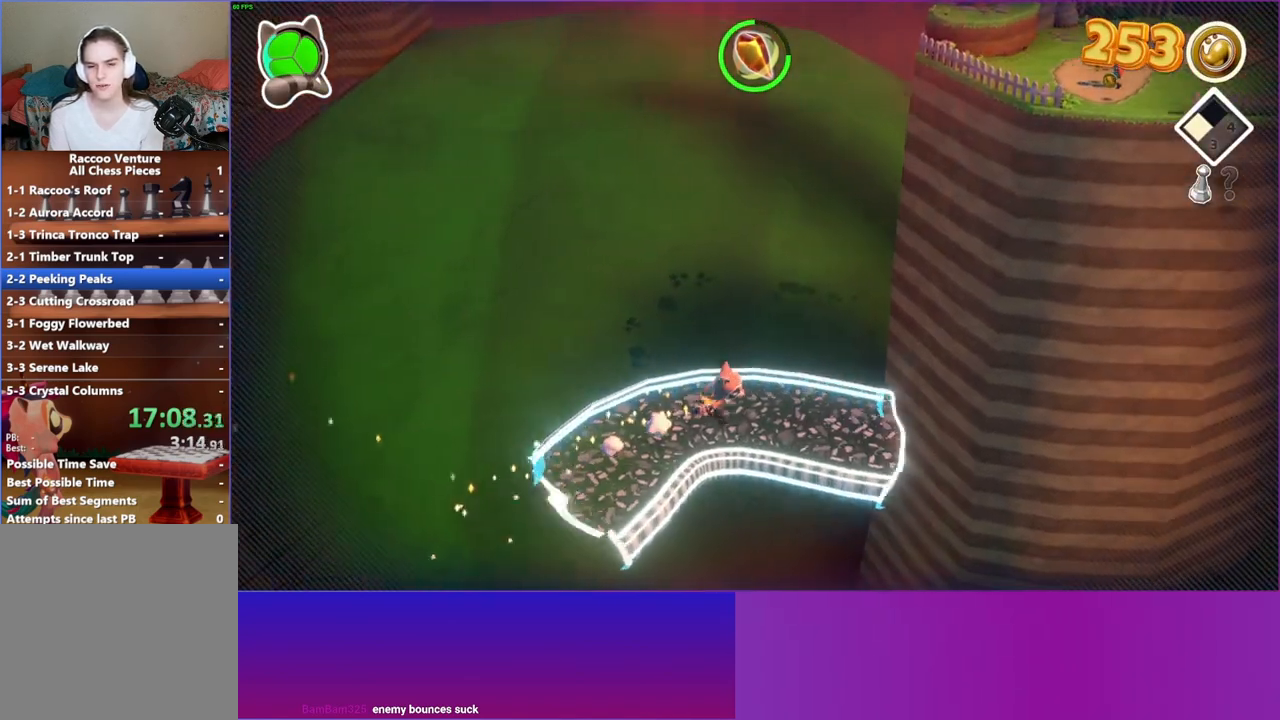
{"buttons": [], "left_stick": "right", "right_stick": "center", "events": []}
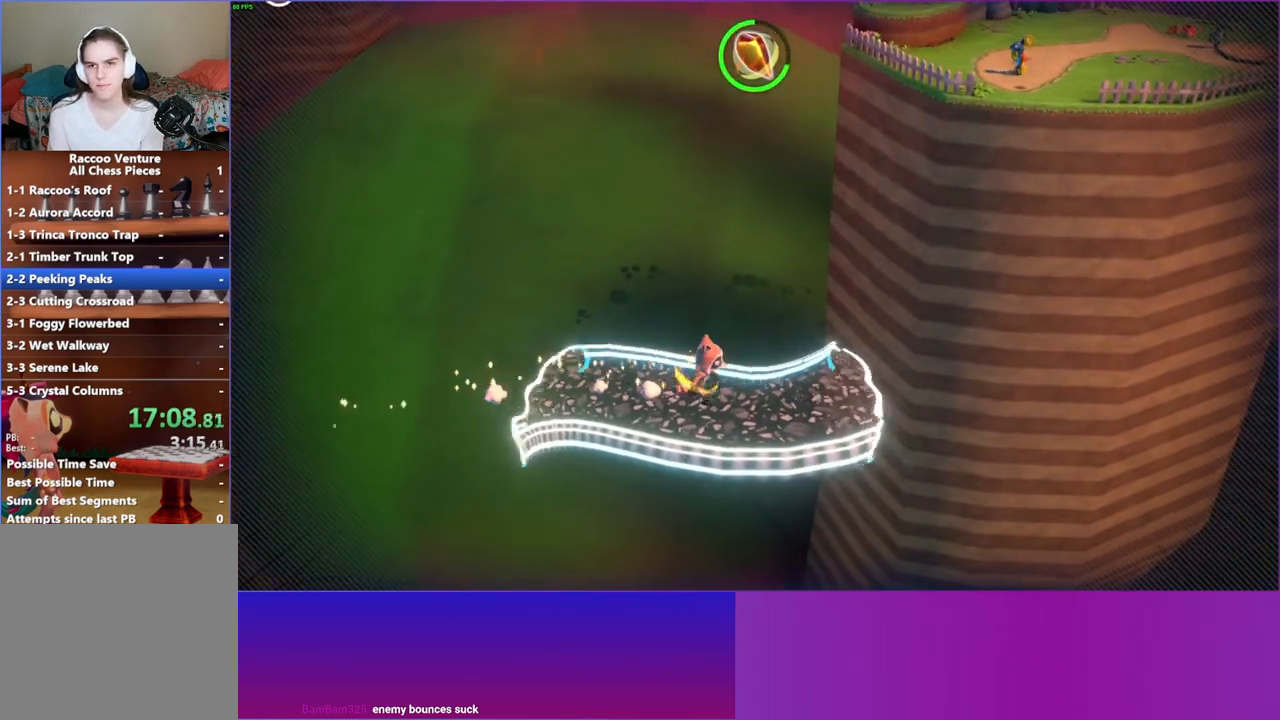
{"buttons": [], "left_stick": "up-right", "right_stick": "center", "events": [[133, "left_stick", "up-right"], [300, "Y", "down"], [433, "Y", "up"]]}
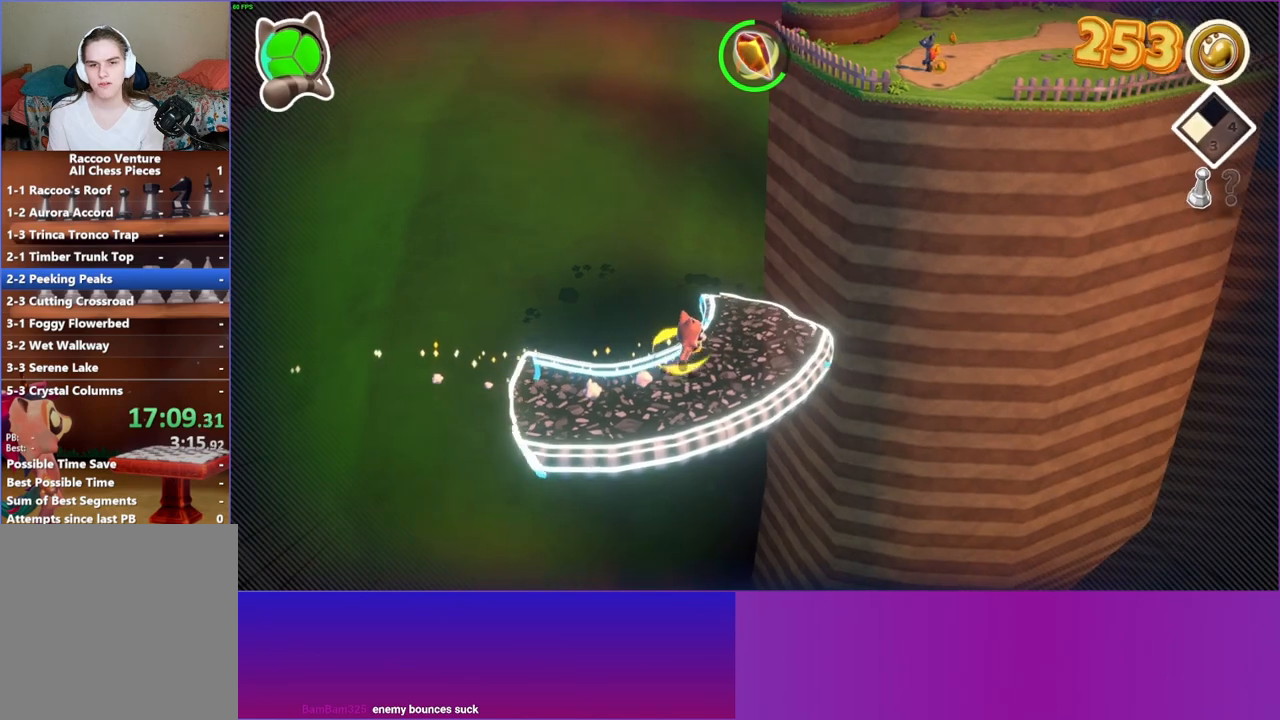
{"buttons": [], "left_stick": "up", "right_stick": "center", "events": [[200, "left_stick", "up"], [300, "left_stick", "up-left"], [467, "left_stick", "up"]]}